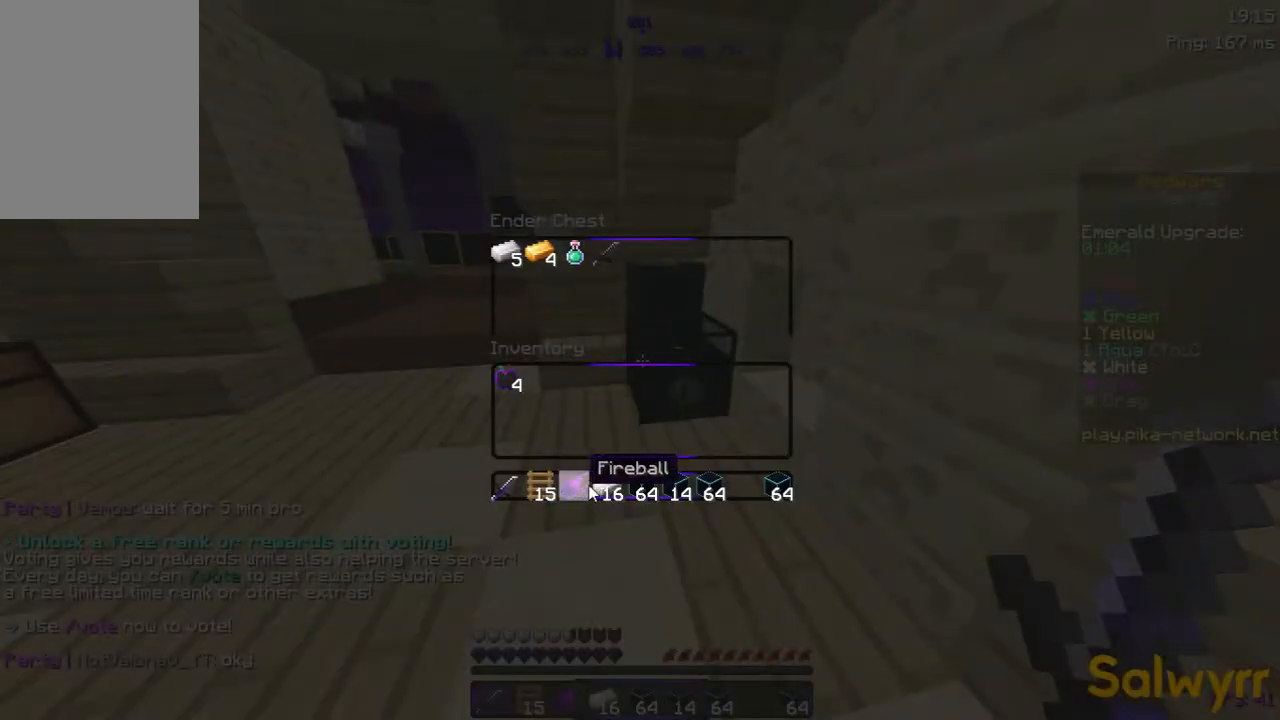
Gameplay with keyboard and mouse; each line is a JSON object with the keys and mouse buttons held at the frame after it. "events" lists presses ("down") and releases ("up") of "a", "d", "s", "space", "w", "mouse_left" and "mouse_right" between this image and that frame as [ms after this image, input, new state], when the widget could be followed in between. "mouse_left", "mouse_right" = the "left", "right" buttons of the "mouse" list. No other keys are recorded. Fast repeated clicks can show as one long hold. Not read: mouse_move.
{"keys": [], "mouse": [], "events": []}
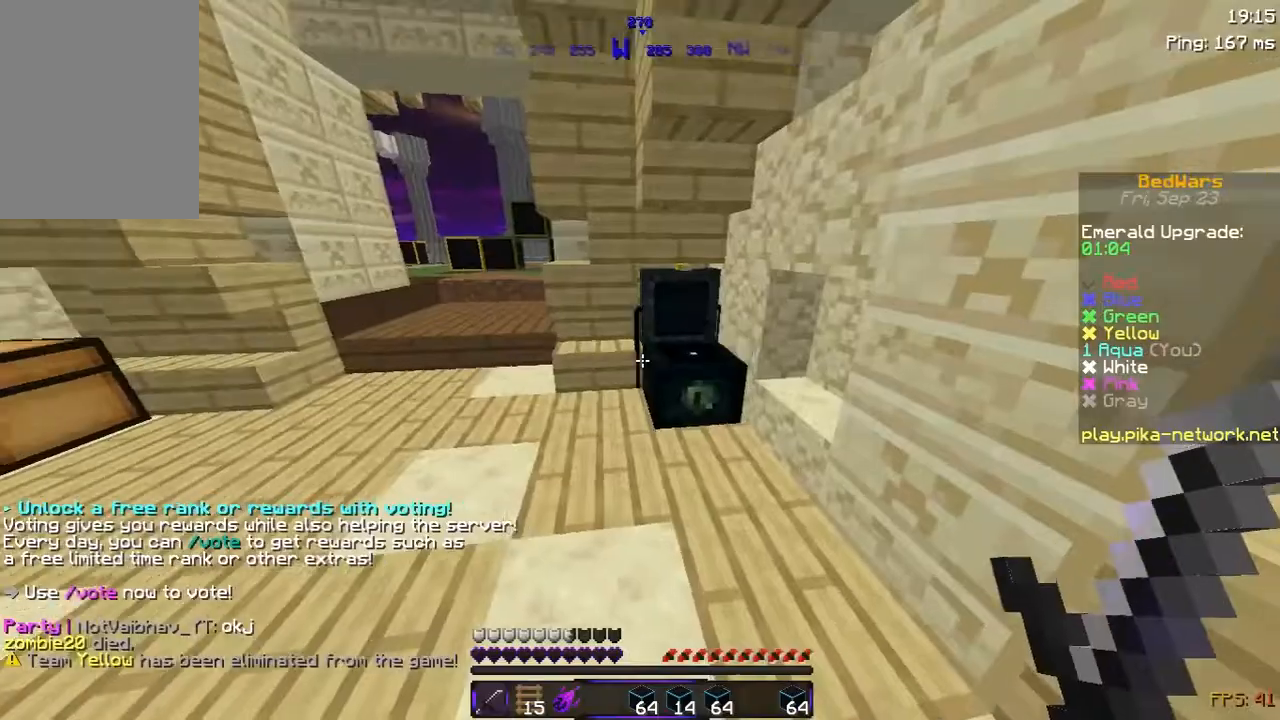
{"keys": [], "mouse": [], "events": []}
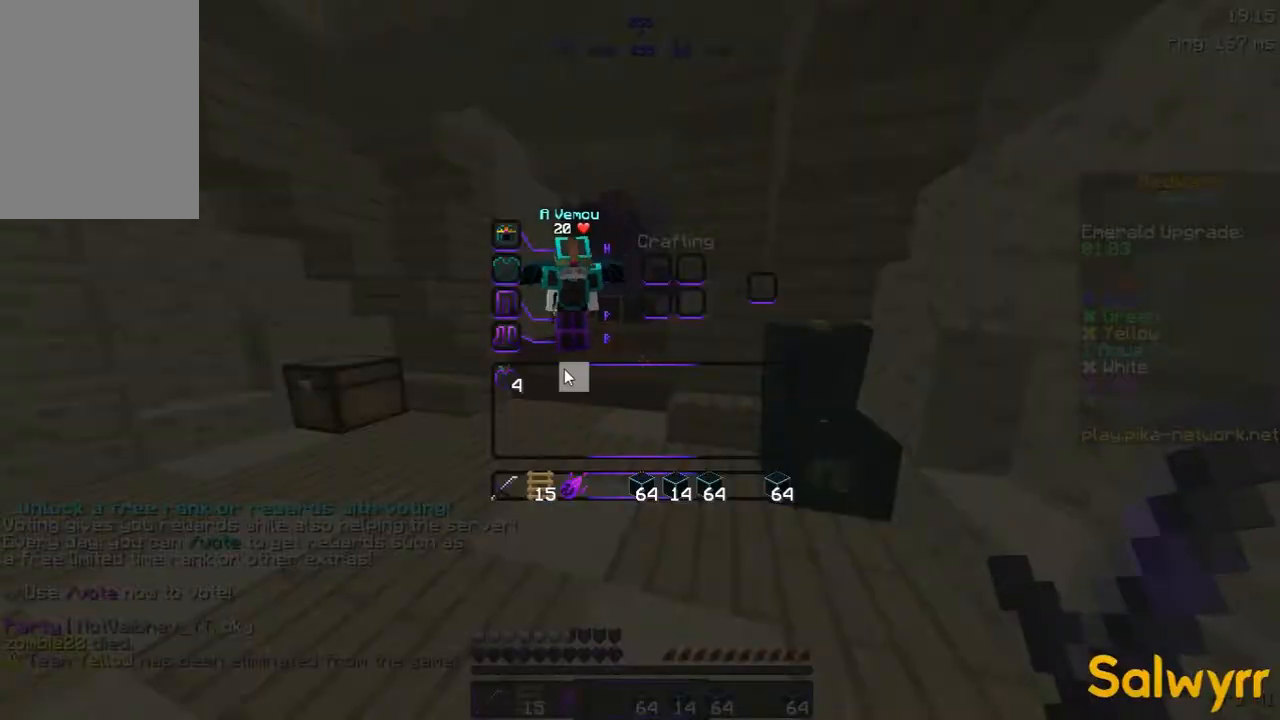
{"keys": [], "mouse": [], "events": []}
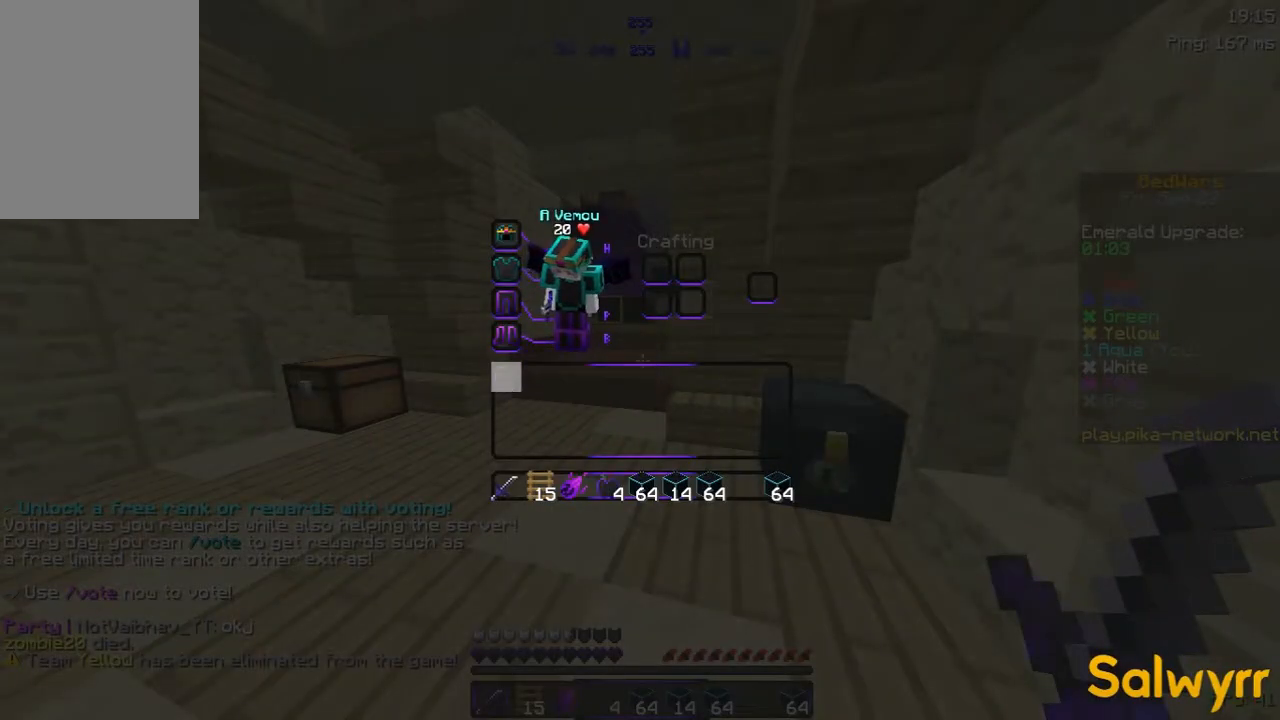
{"keys": [], "mouse": [], "events": []}
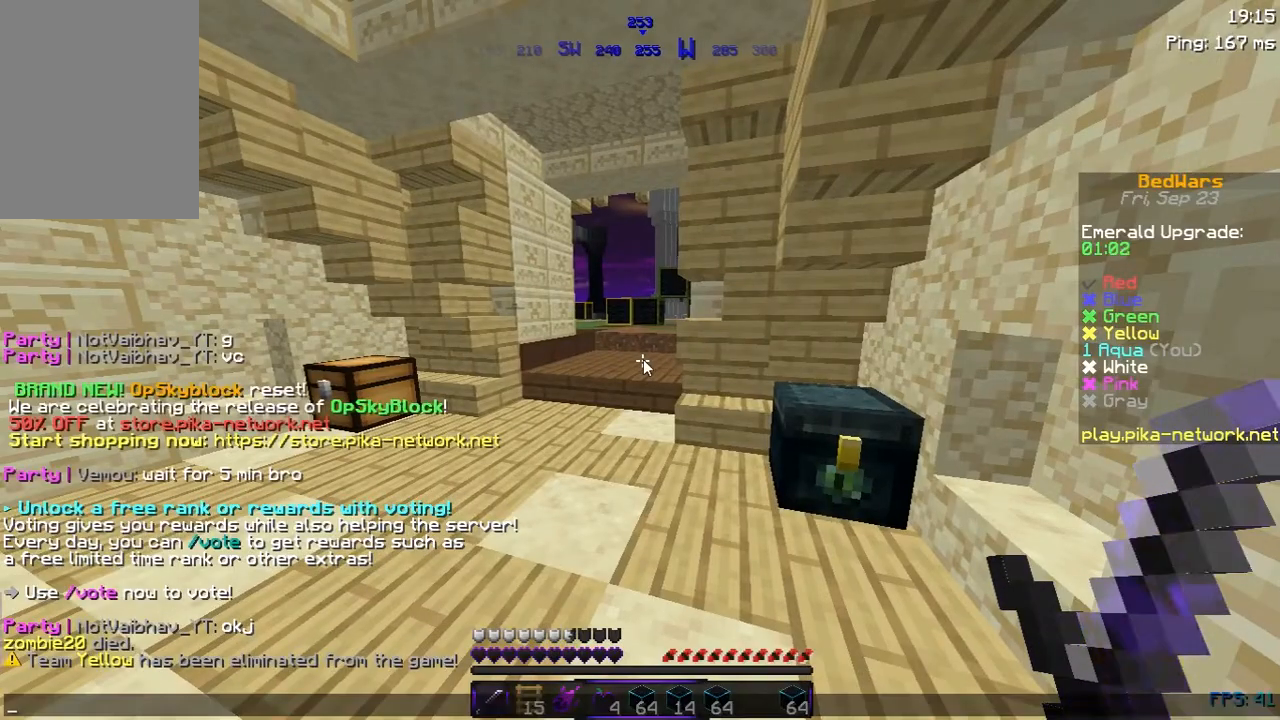
{"keys": [], "mouse": [], "events": []}
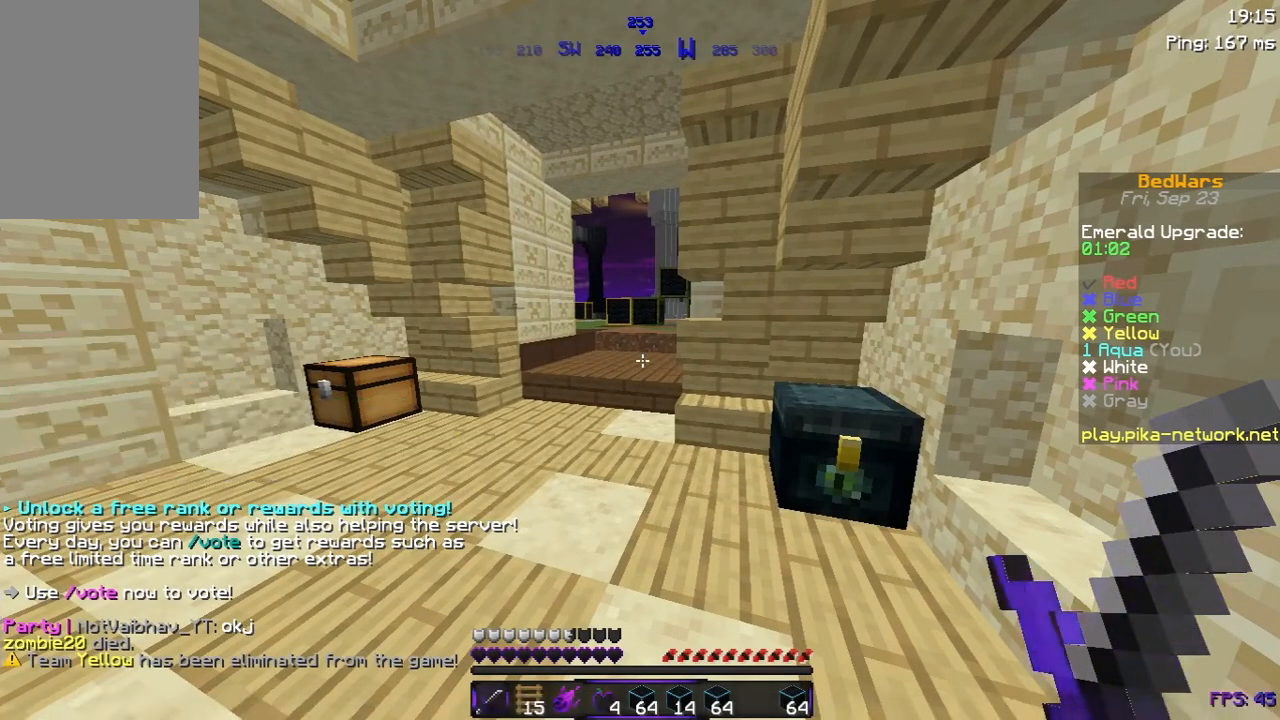
{"keys": ["space", "w"], "mouse": [], "events": [[50, "w", "down"], [250, "space", "down"]]}
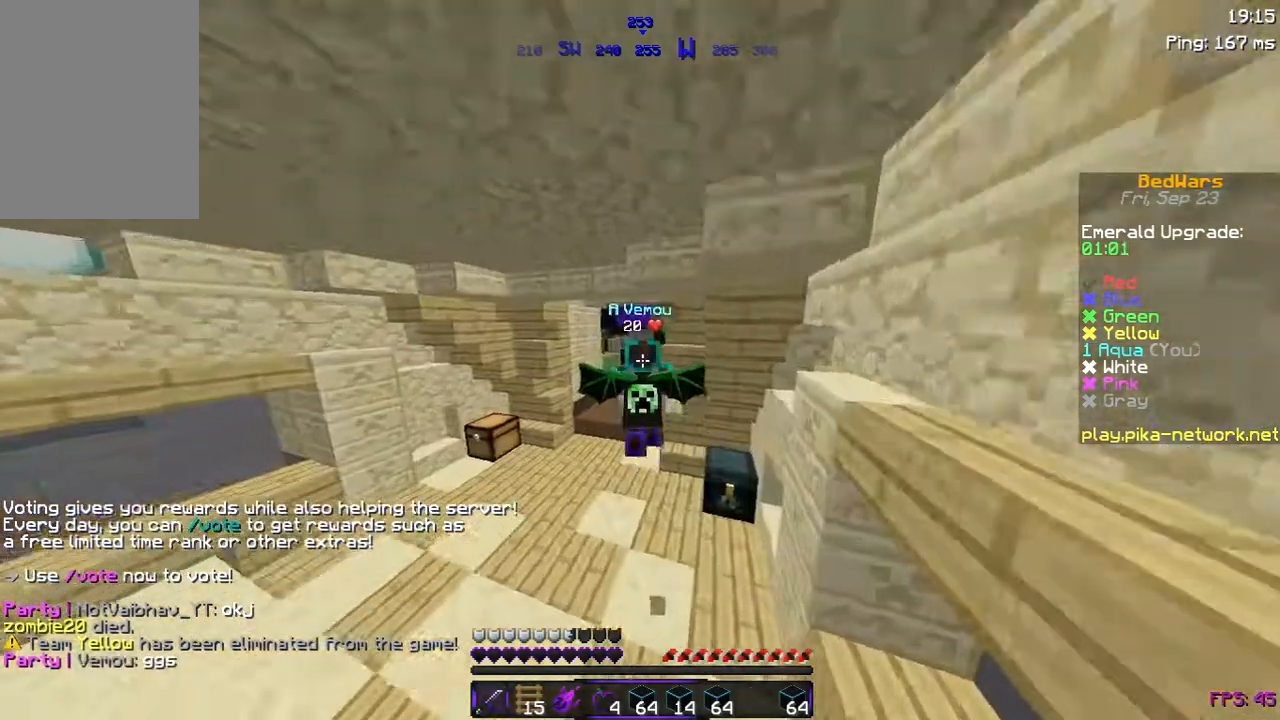
{"keys": ["space", "w"], "mouse": [], "events": []}
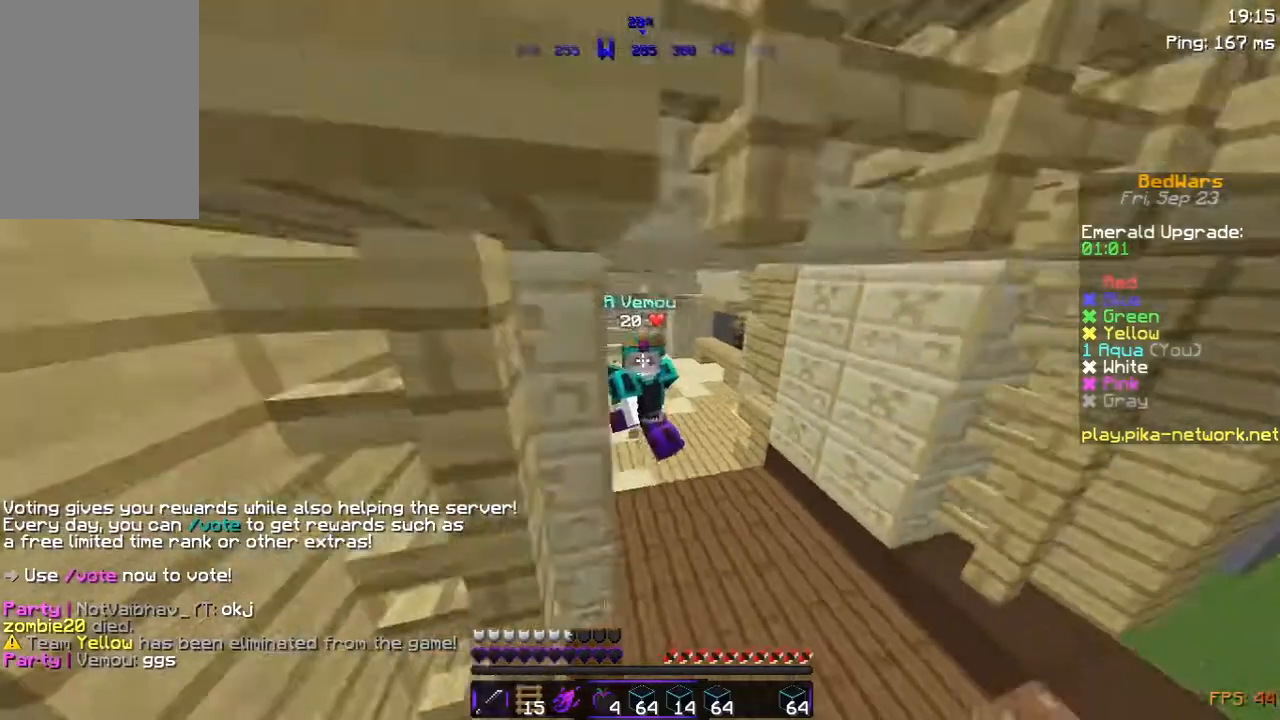
{"keys": ["w"], "mouse": [], "events": [[500, "space", "up"]]}
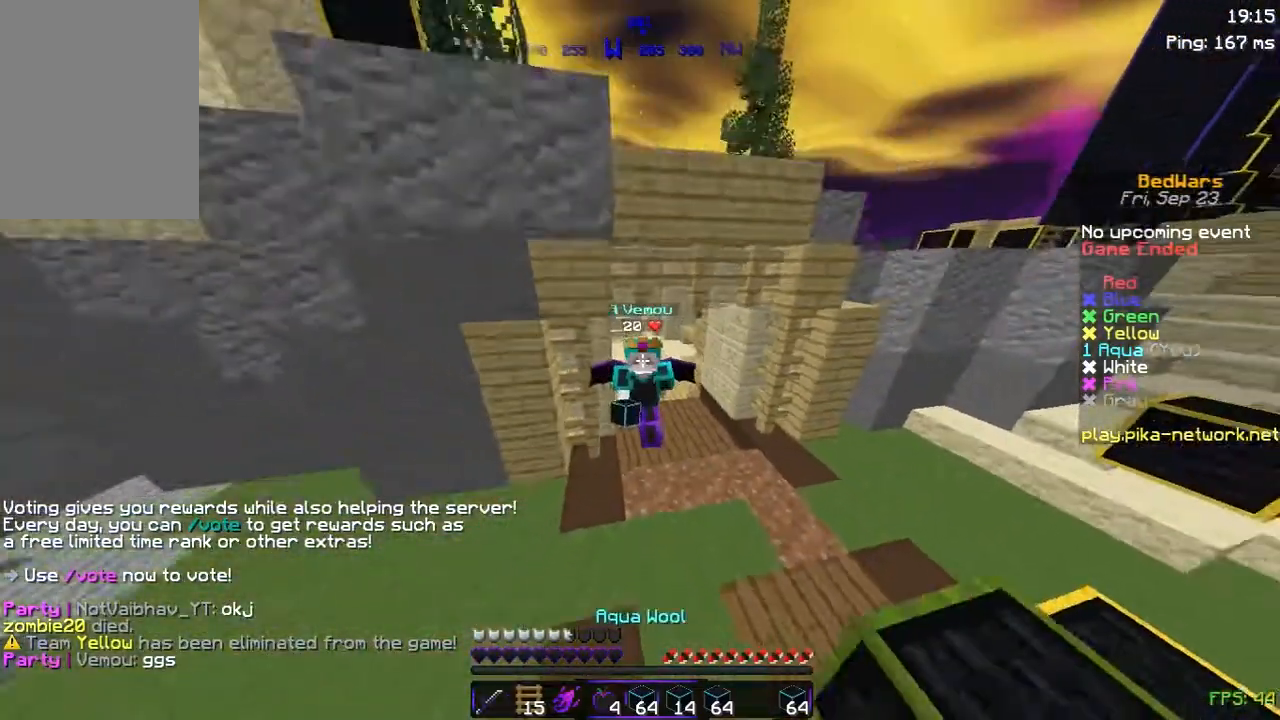
{"keys": [], "mouse": ["right"], "events": [[50, "mouse_left", "down"], [83, "mouse_left", "up"], [250, "w", "up"], [450, "mouse_right", "down"]]}
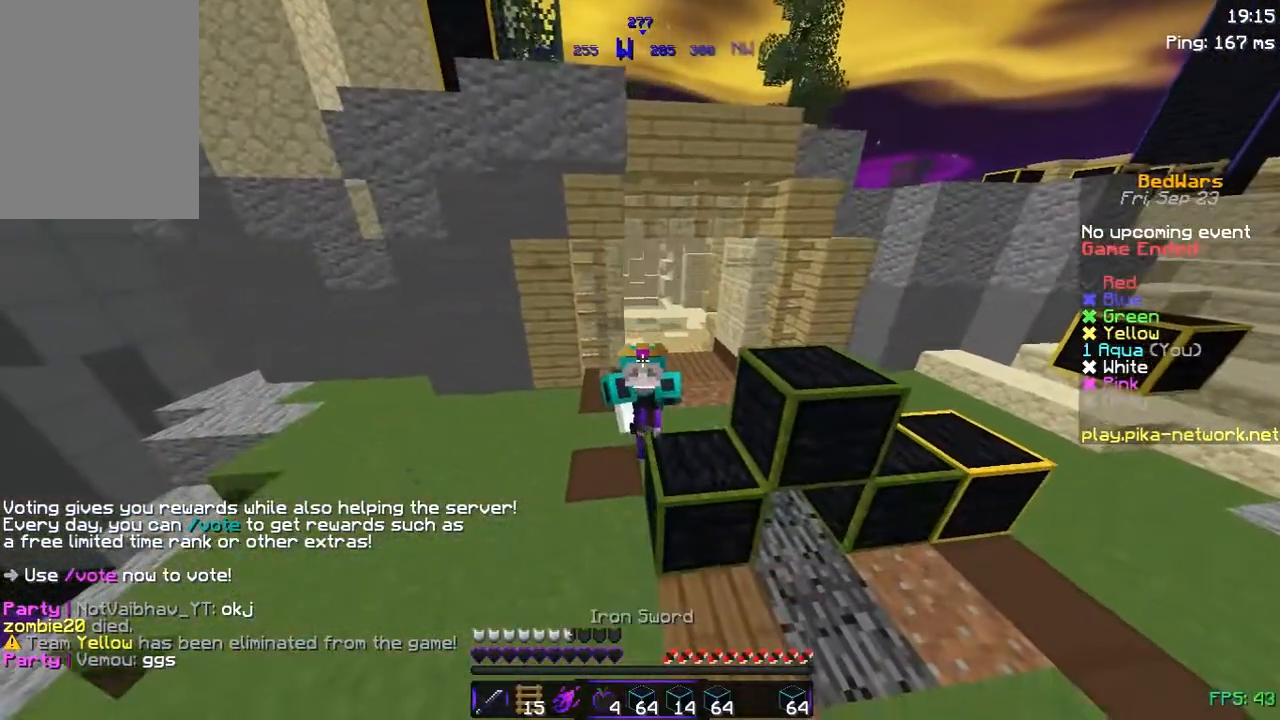
{"keys": [], "mouse": [], "events": [[100, "mouse_right", "up"], [150, "mouse_right", "down"], [300, "mouse_right", "up"], [350, "mouse_right", "down"], [433, "mouse_right", "up"]]}
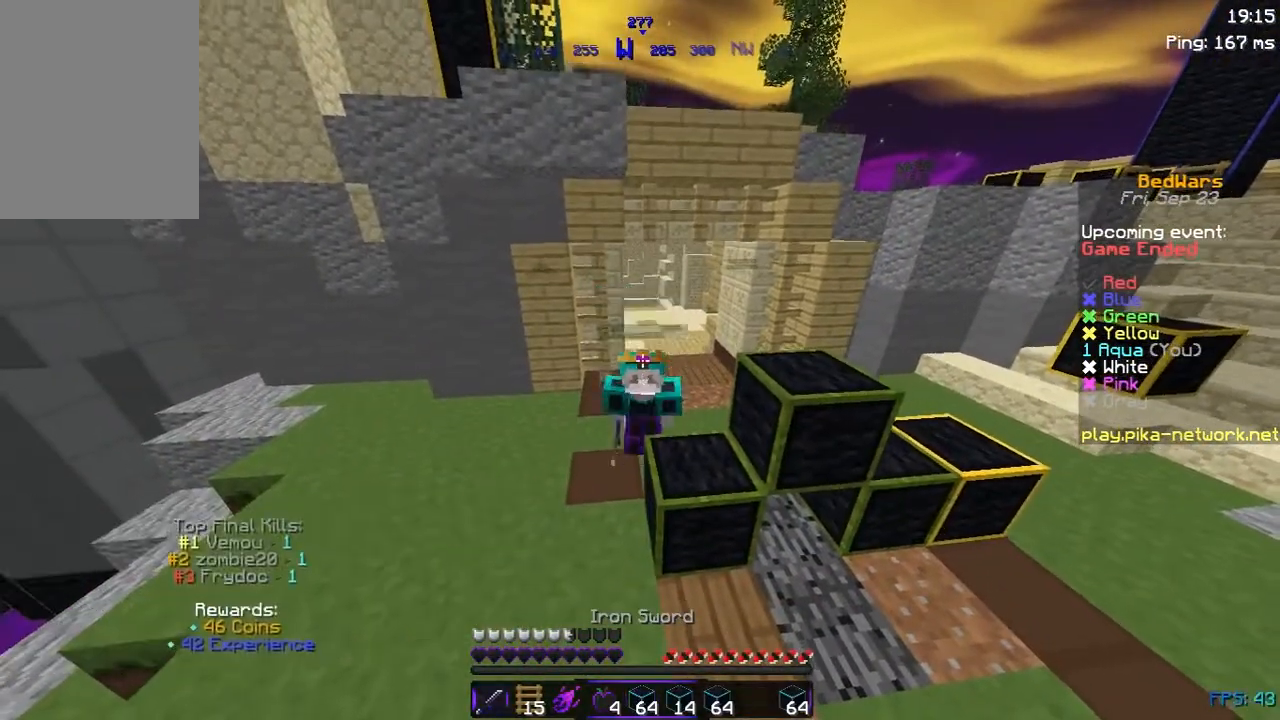
{"keys": [], "mouse": [], "events": [[33, "mouse_right", "down"], [100, "mouse_right", "up"], [183, "mouse_right", "down"], [283, "mouse_right", "up"], [383, "mouse_right", "down"], [500, "mouse_right", "up"]]}
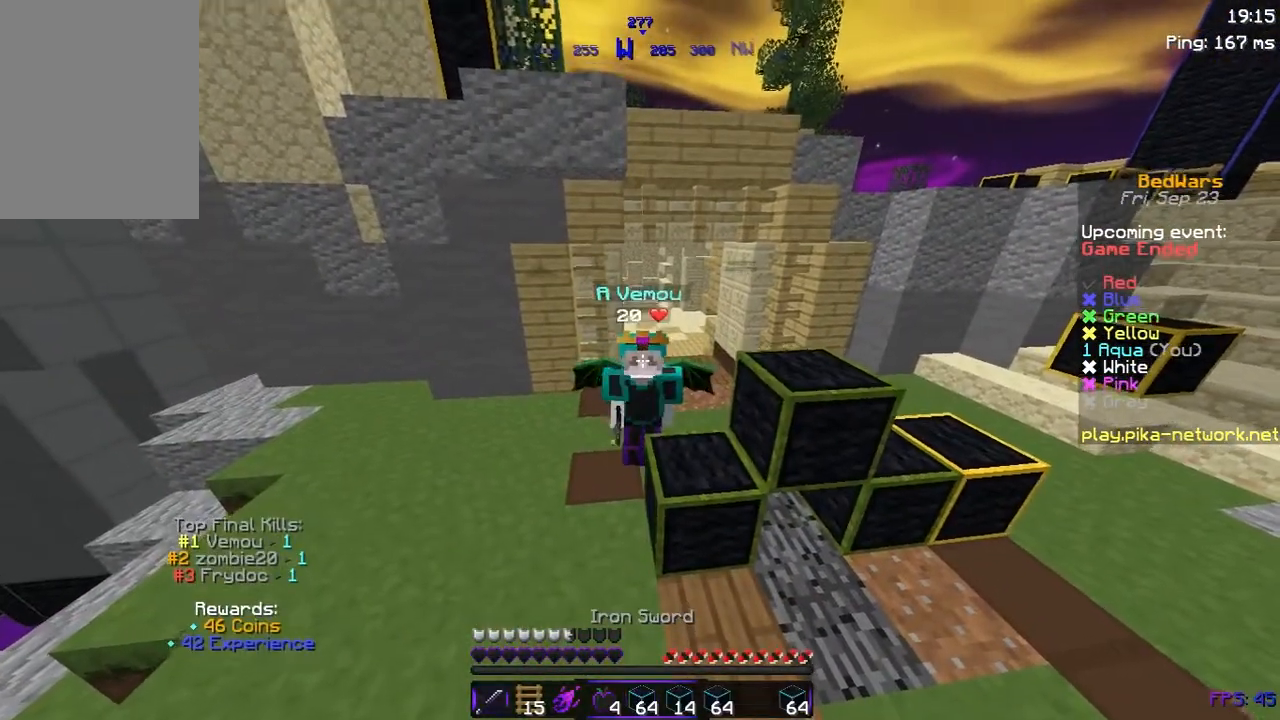
{"keys": [], "mouse": ["right"], "events": [[500, "mouse_right", "down"]]}
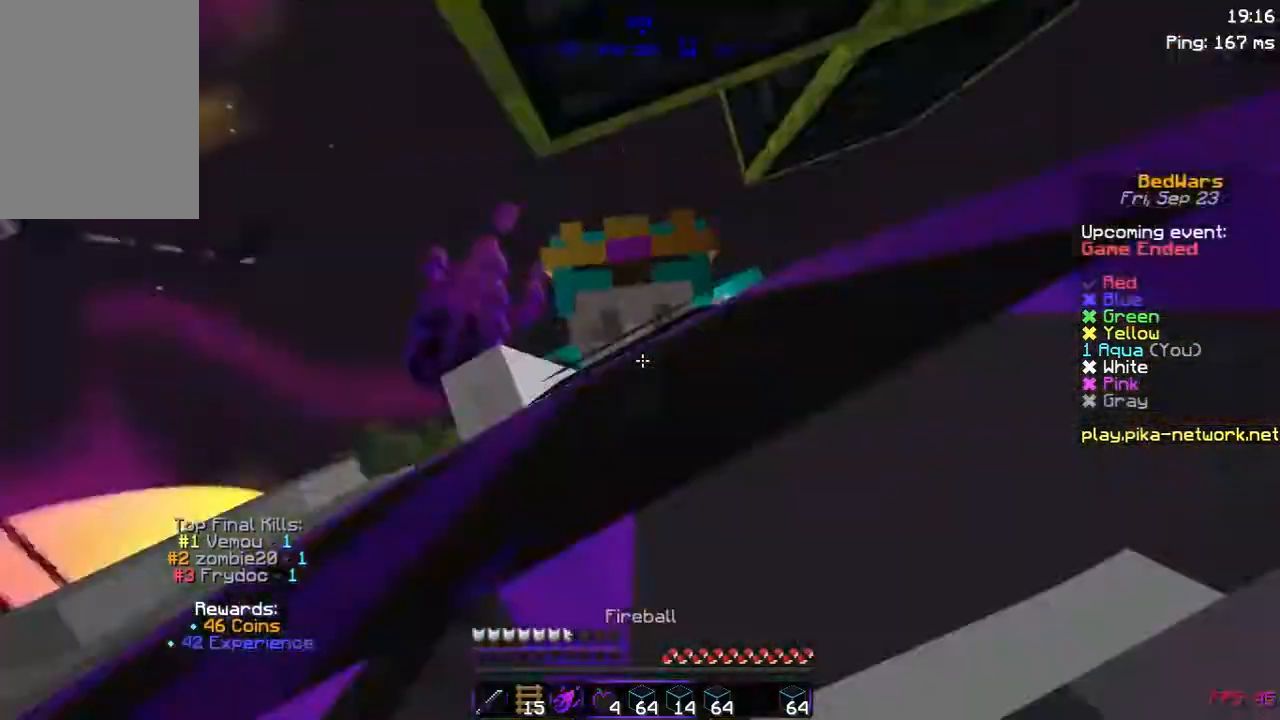
{"keys": ["space", "w"], "mouse": [], "events": [[133, "mouse_right", "up"], [200, "space", "down"], [333, "w", "down"]]}
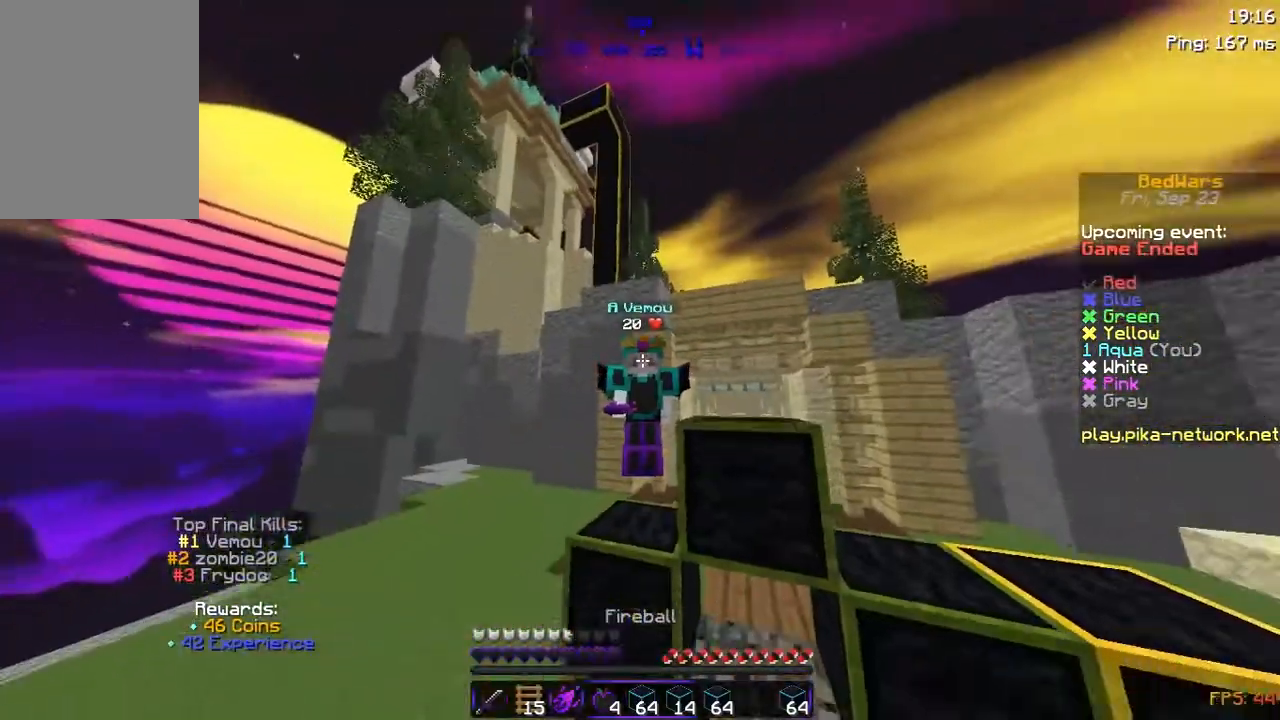
{"keys": ["space", "w"], "mouse": [], "events": []}
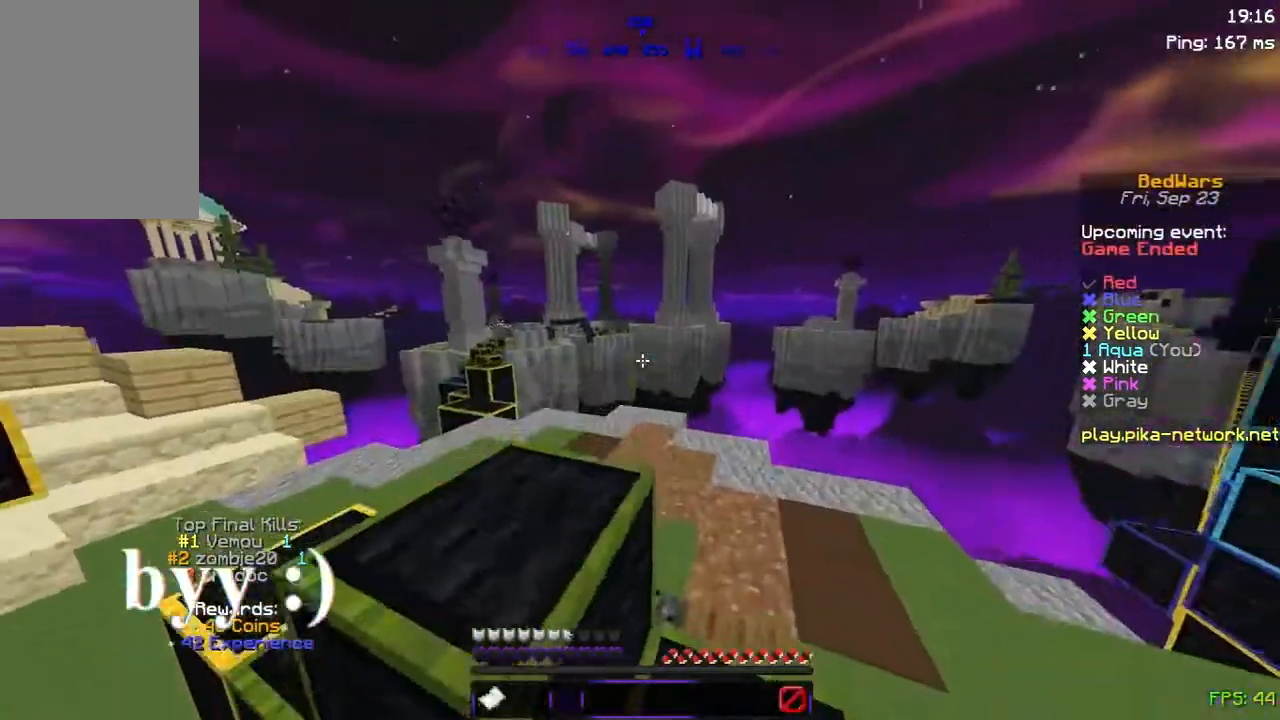
{"keys": [], "mouse": [], "events": [[83, "space", "up"], [83, "w", "up"]]}
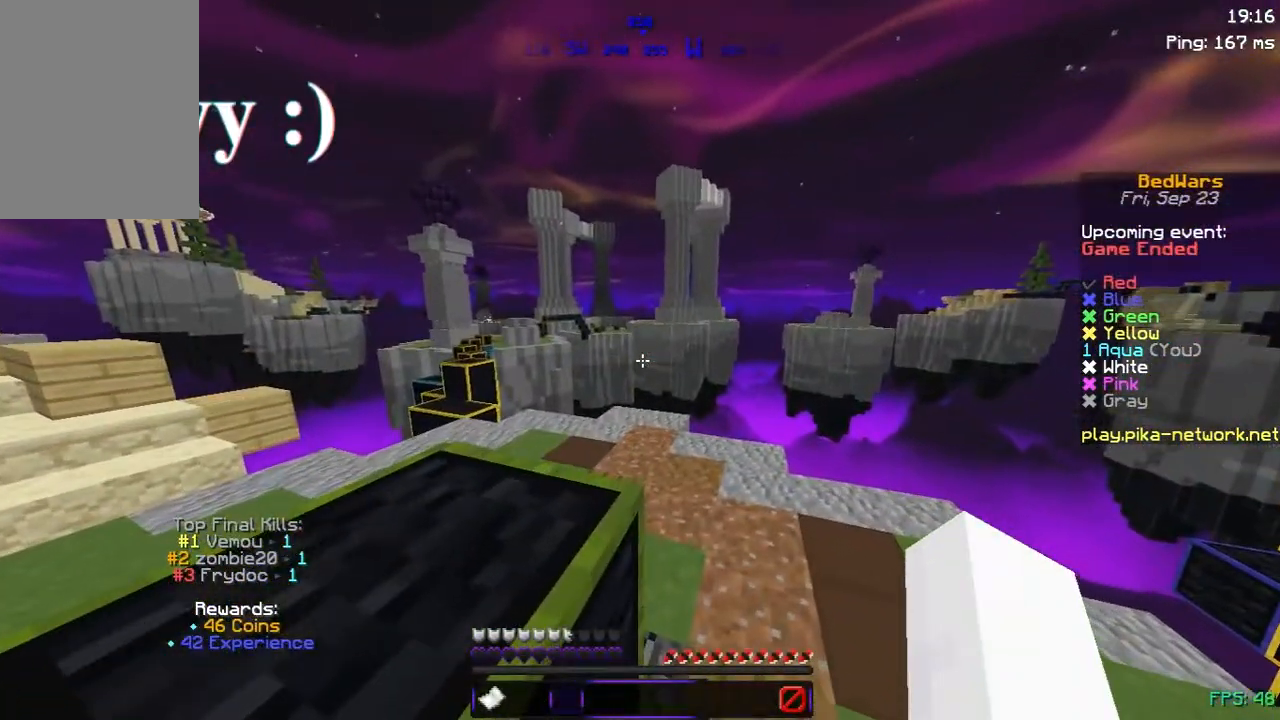
{"keys": [], "mouse": [], "events": []}